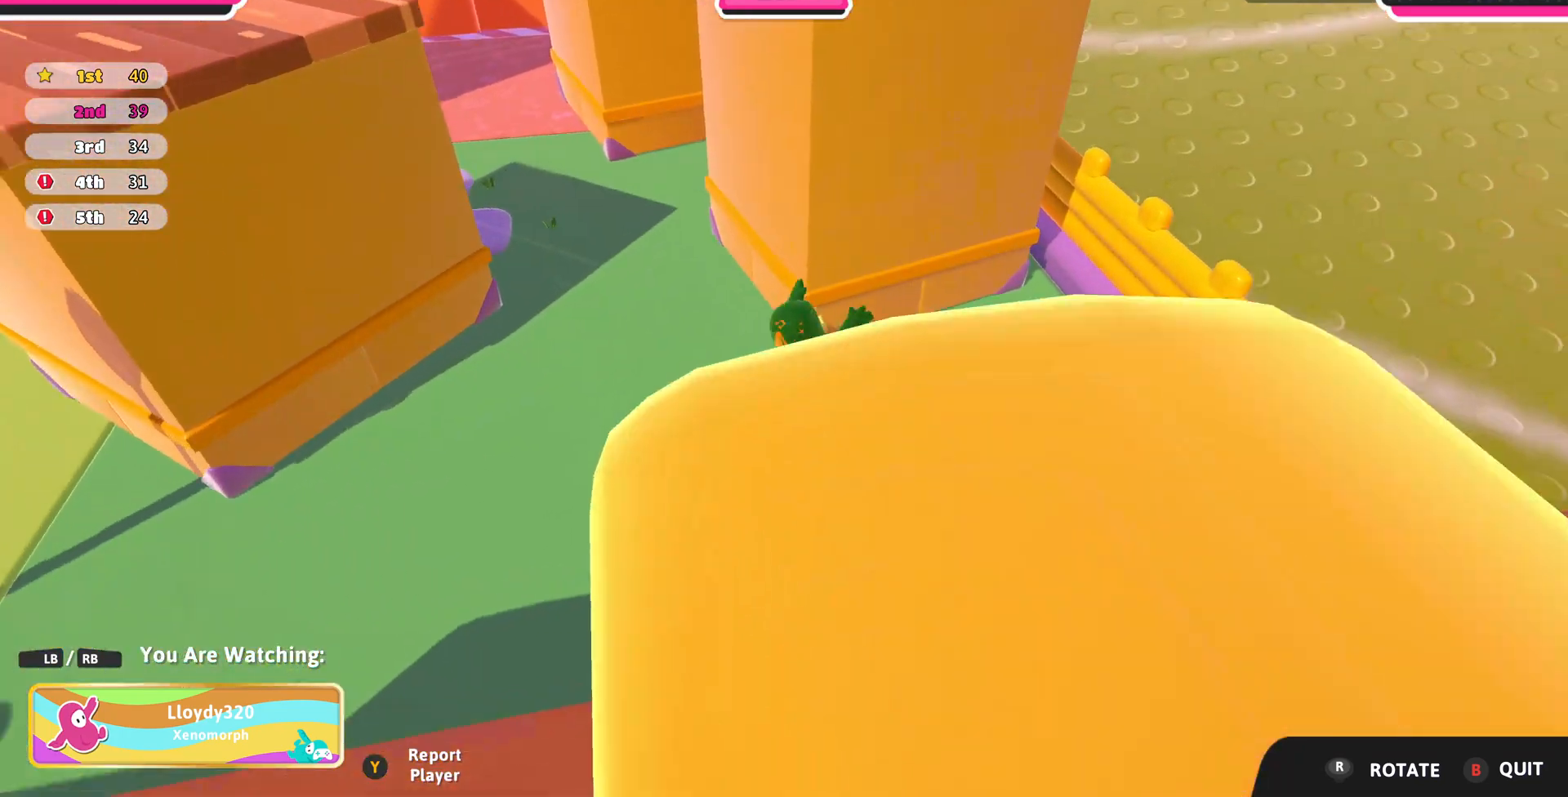
Gameplay with a controller (PlayStation layout); each line is a JSON object with the inputs held at the frame after it. "events" lists button and stick changes between this image and that frame as [ms after this image, input, new state], when the widget could be followed in between.
{"buttons": [], "left_stick": "center", "right_stick": "left", "events": [[200, "right_stick", "left"]]}
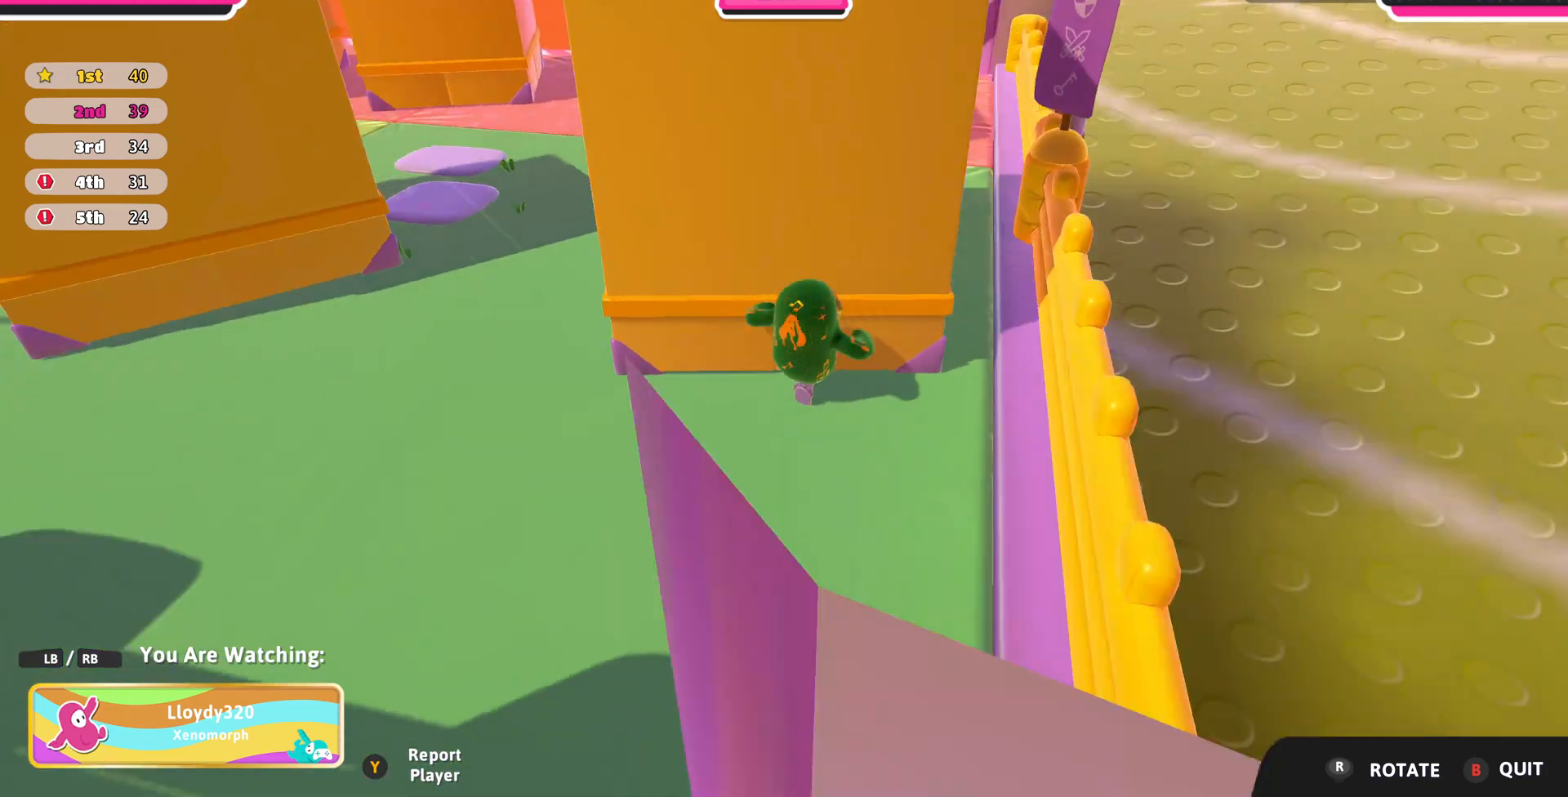
{"buttons": [], "left_stick": "center", "right_stick": "center", "events": [[267, "right_stick", "center"]]}
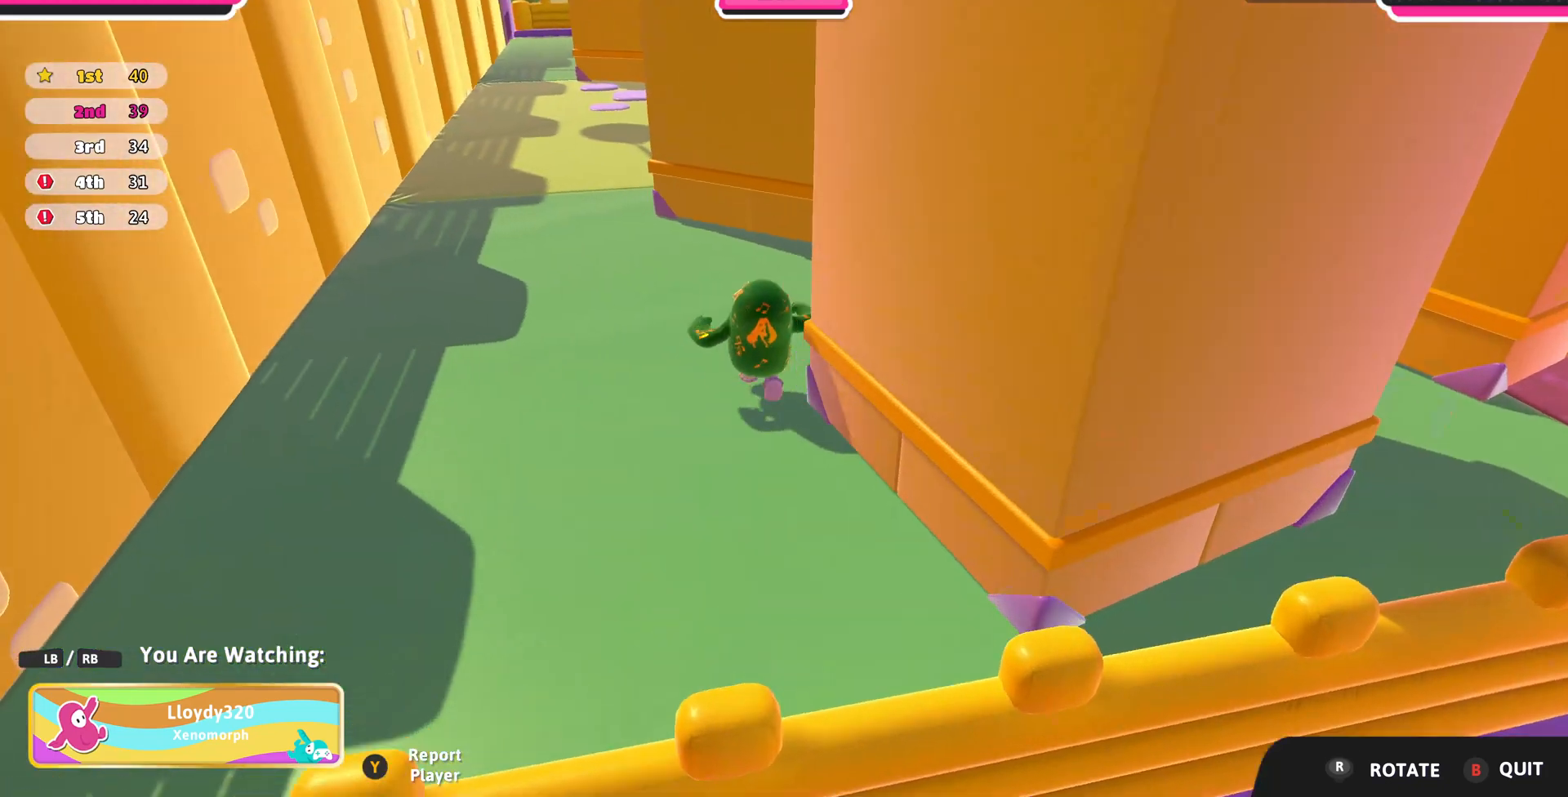
{"buttons": [], "left_stick": "center", "right_stick": "right", "events": [[33, "right_stick", "right"]]}
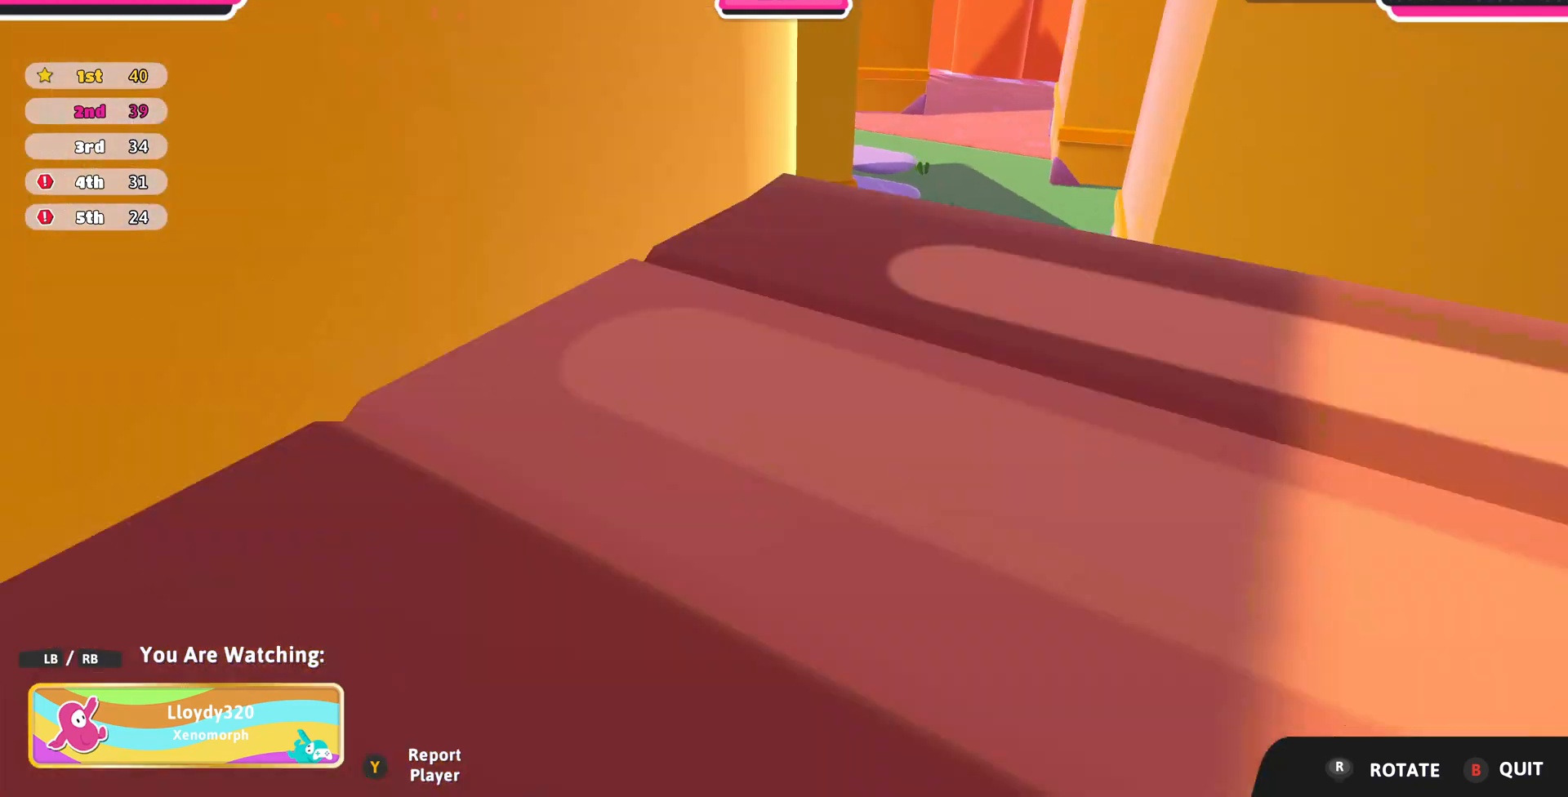
{"buttons": [], "left_stick": "center", "right_stick": "center", "events": [[33, "right_stick", "center"]]}
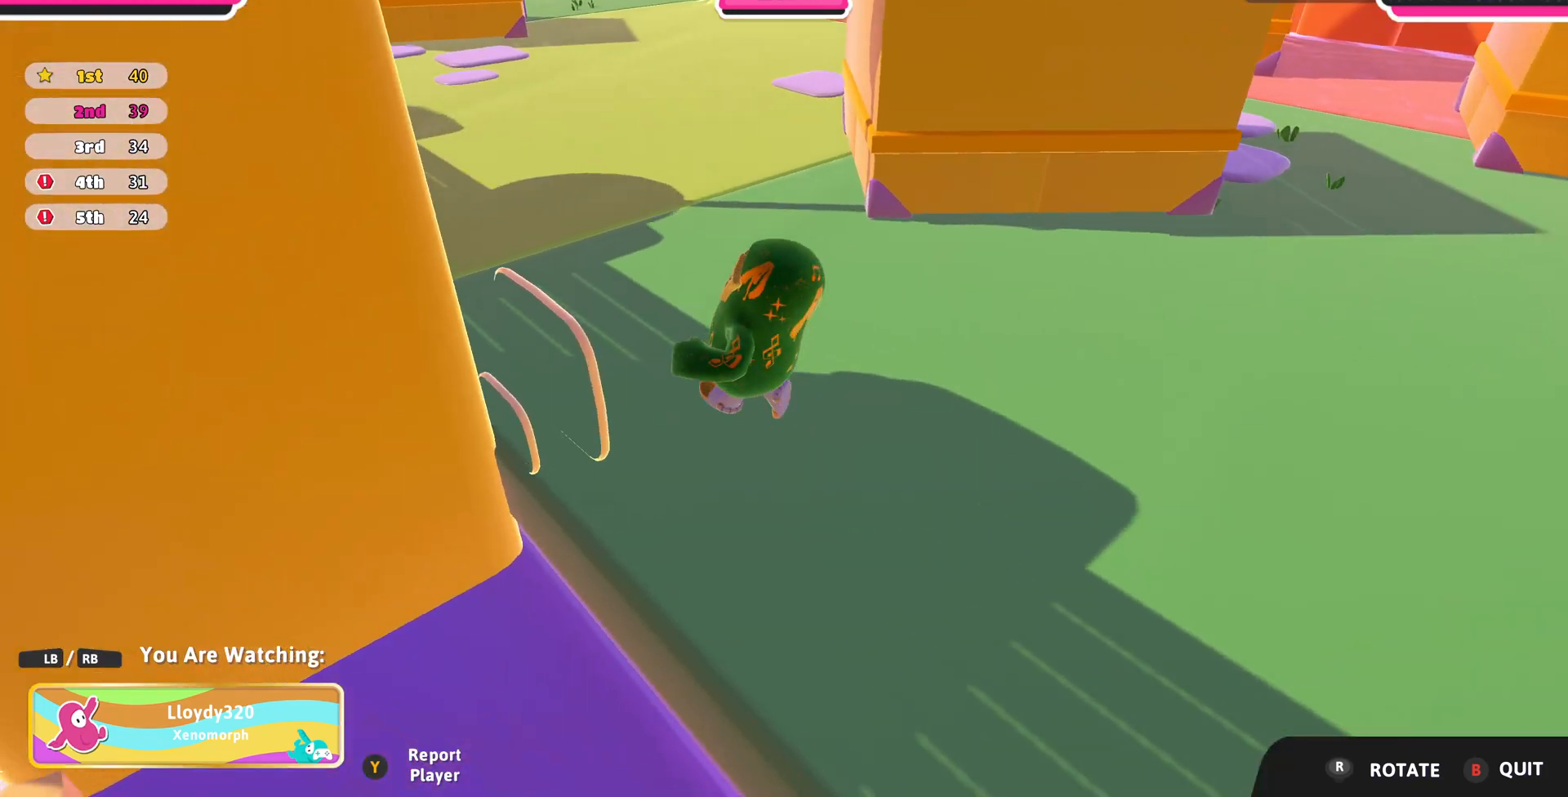
{"buttons": [], "left_stick": "center", "right_stick": "center", "events": [[33, "right_stick", "right"], [100, "right_stick", "down-right"], [500, "right_stick", "center"]]}
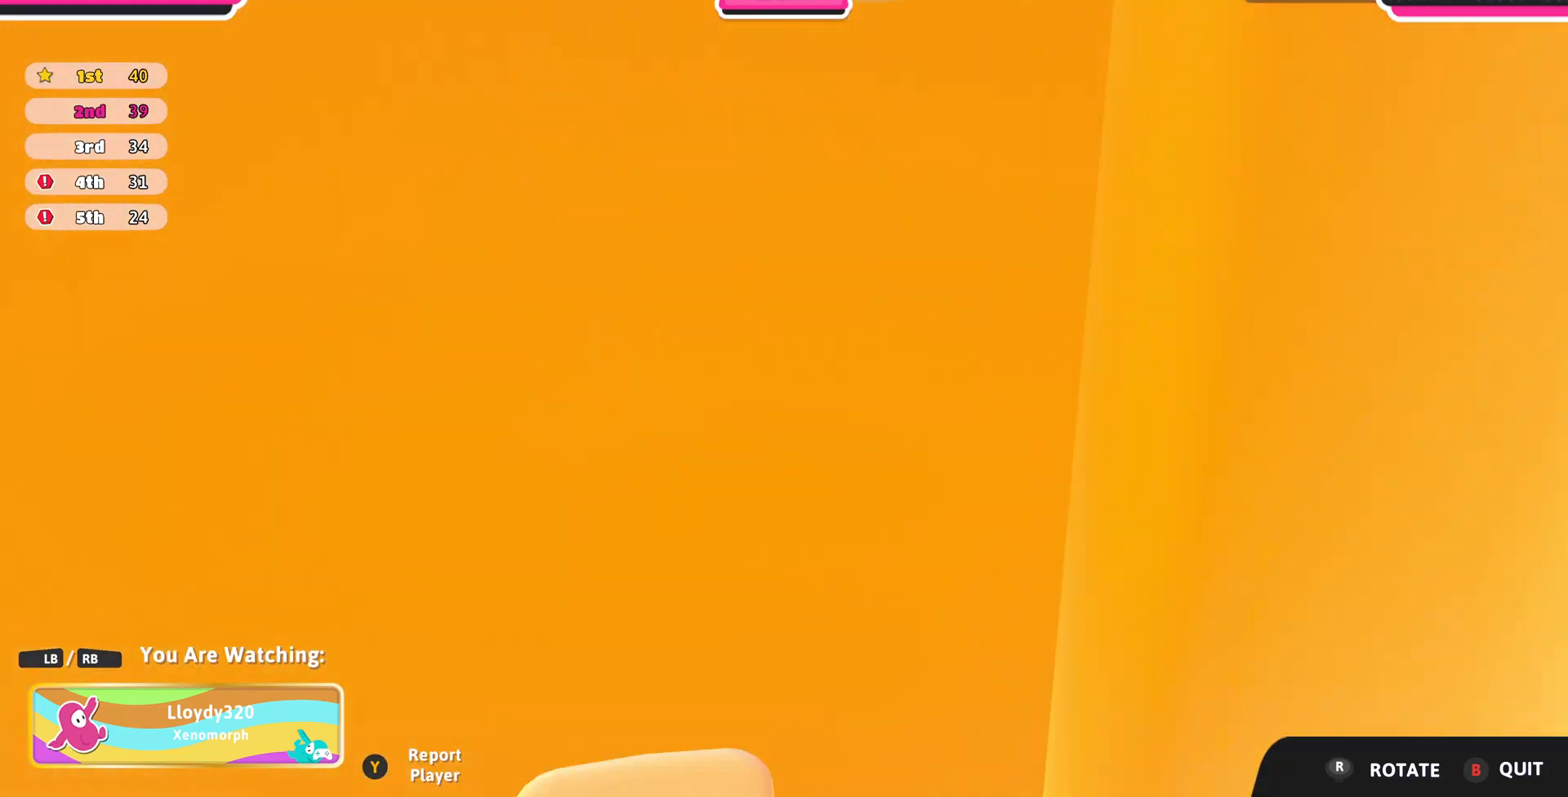
{"buttons": [], "left_stick": "center", "right_stick": "right", "events": [[233, "right_stick", "right"]]}
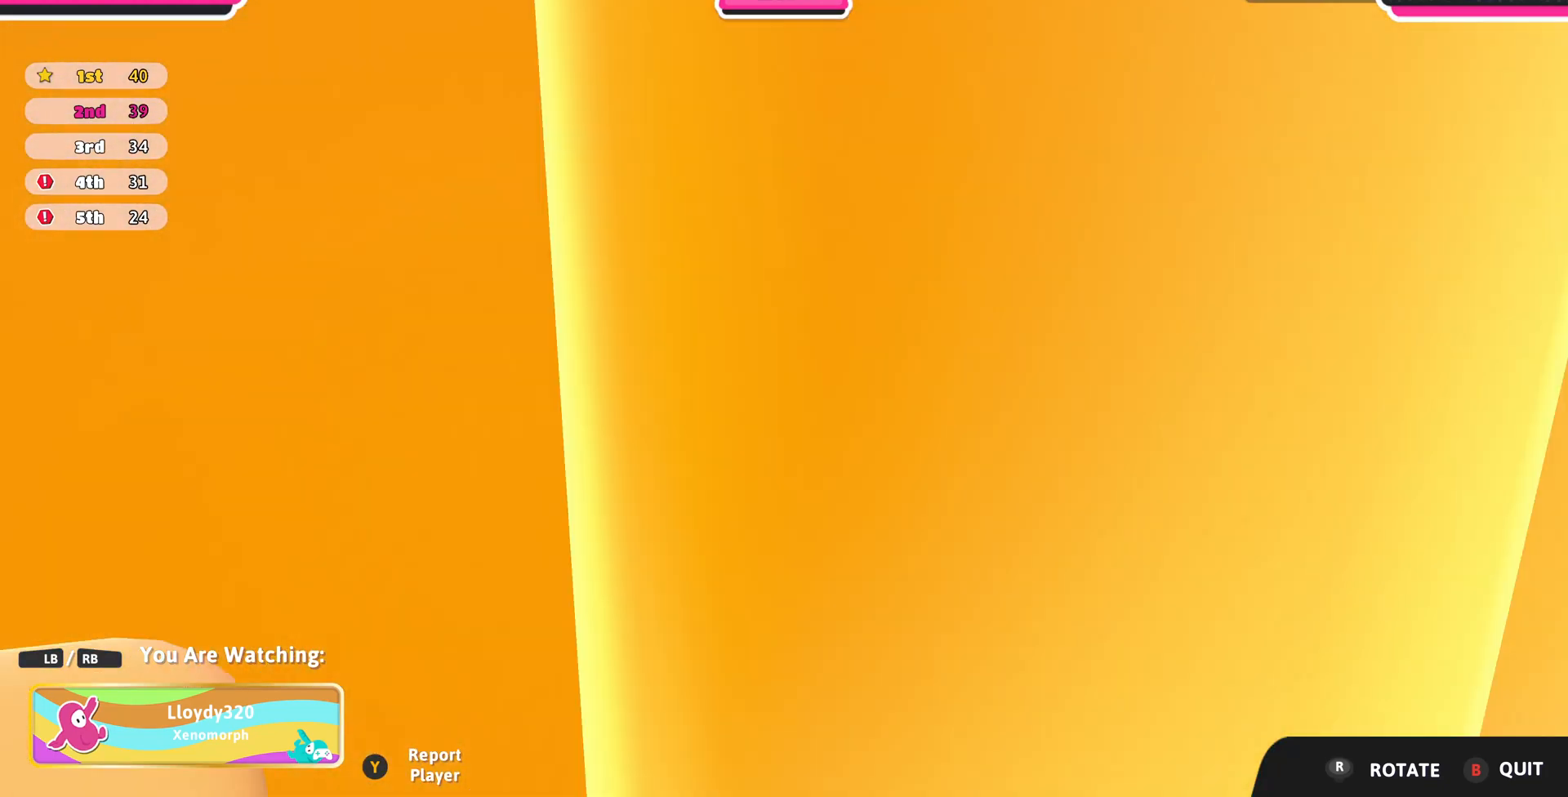
{"buttons": [], "left_stick": "center", "right_stick": "center", "events": [[333, "right_stick", "center"]]}
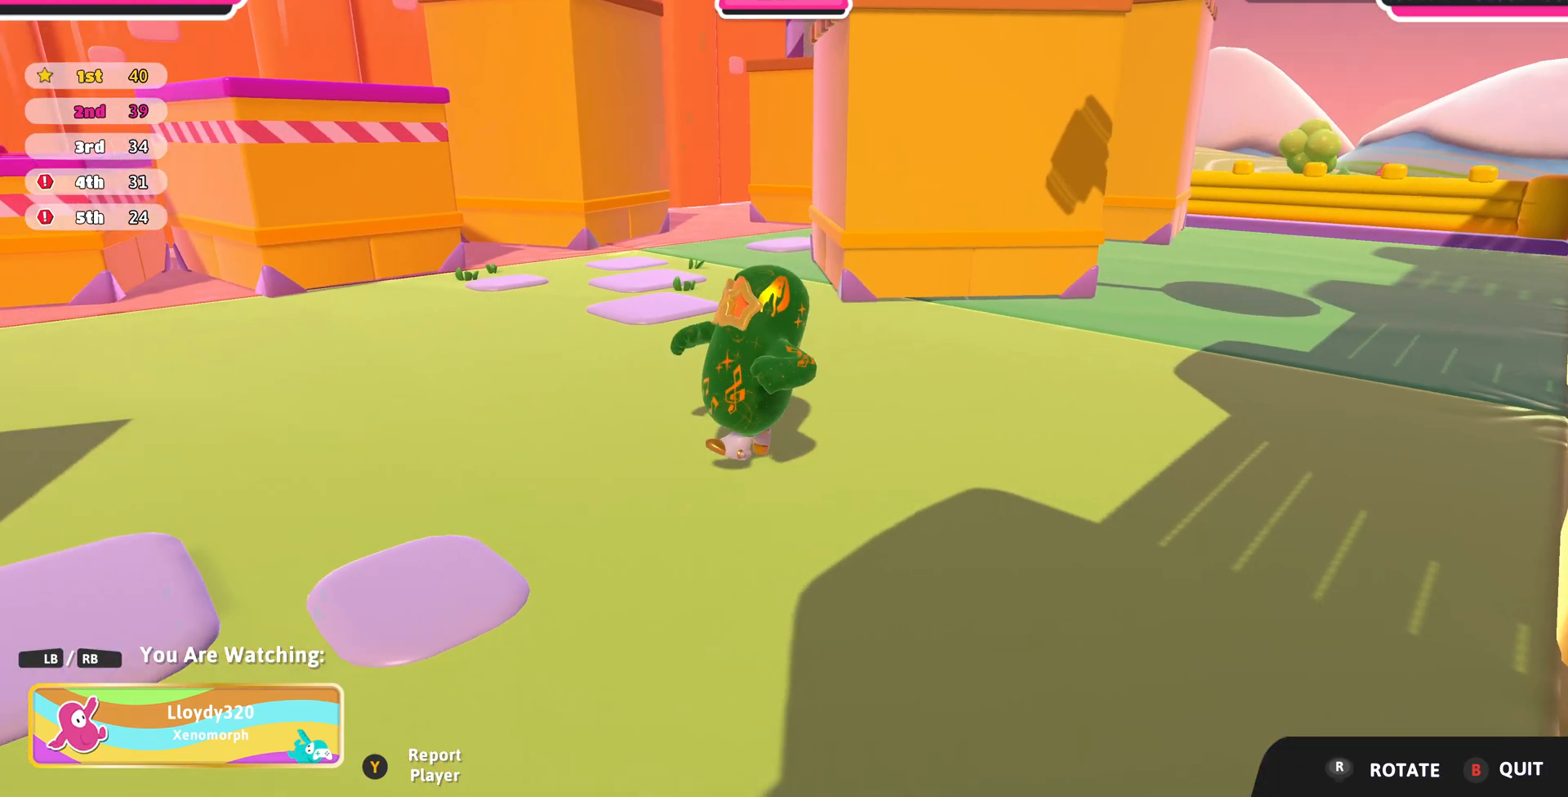
{"buttons": [], "left_stick": "center", "right_stick": "right", "events": [[467, "right_stick", "right"]]}
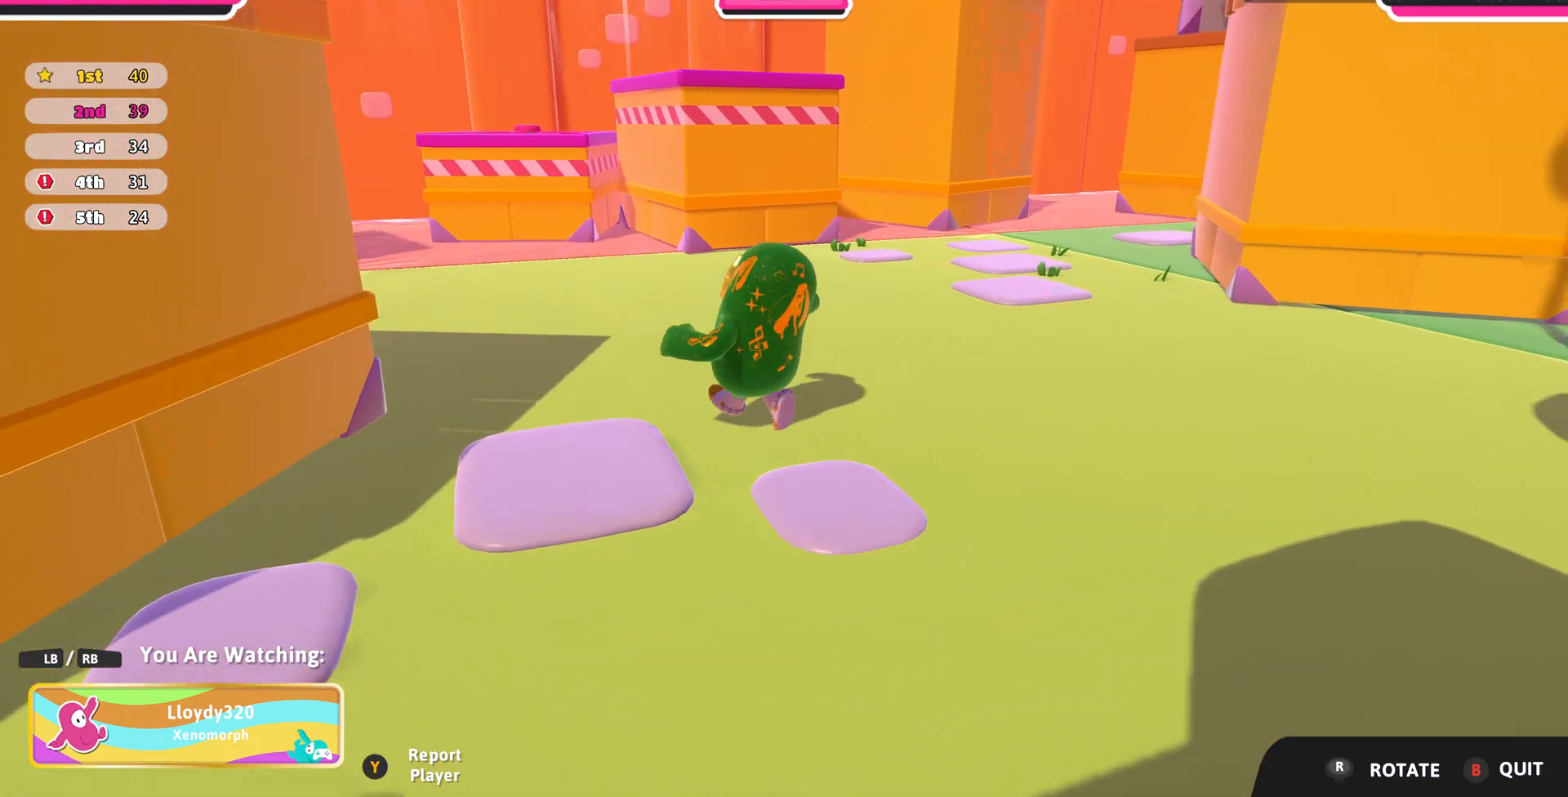
{"buttons": [], "left_stick": "center", "right_stick": "up-right", "events": [[167, "right_stick", "center"], [400, "right_stick", "up-right"]]}
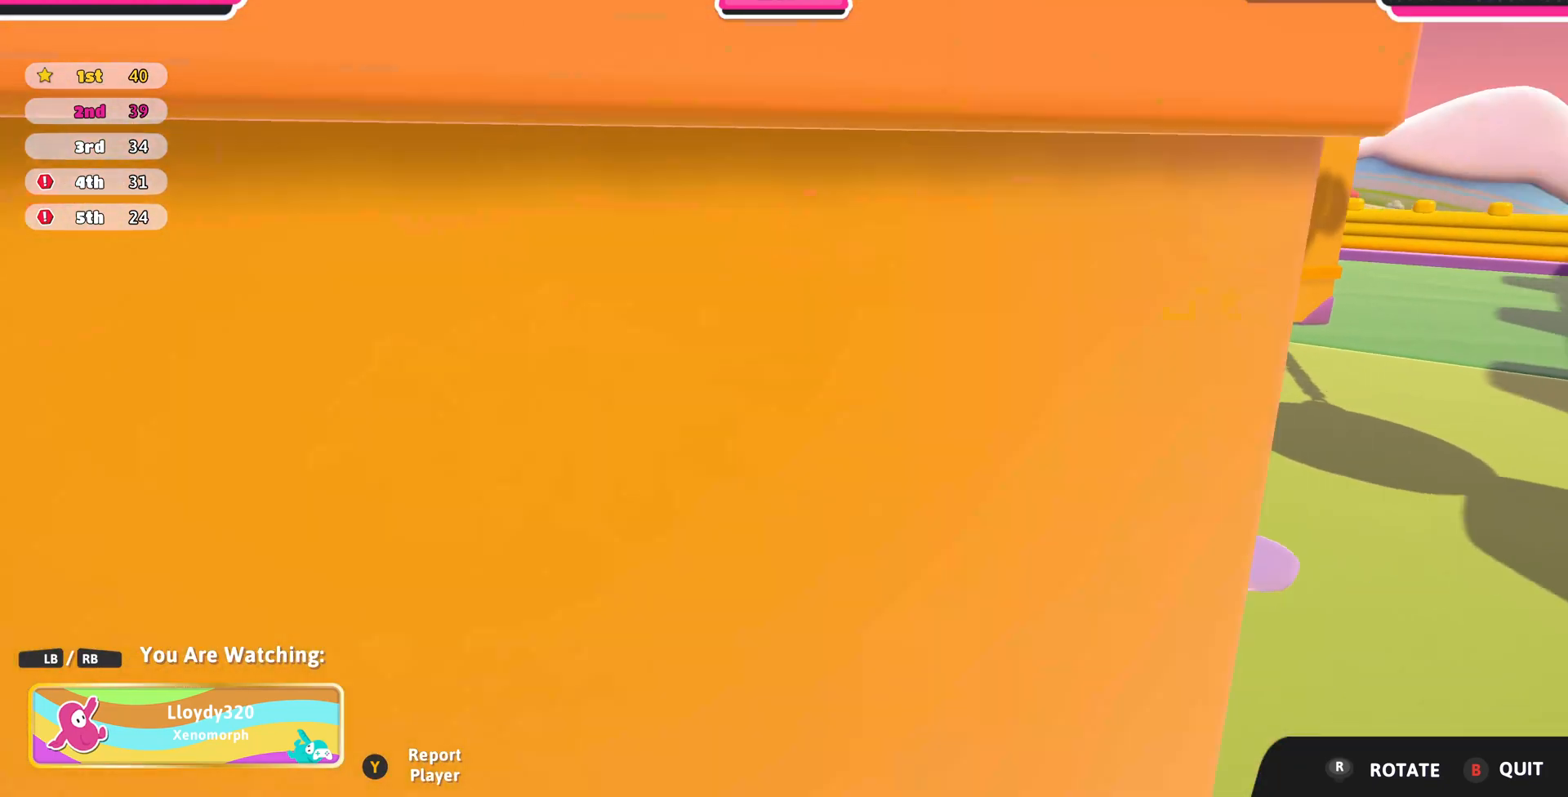
{"buttons": [], "left_stick": "center", "right_stick": "center", "events": [[167, "right_stick", "center"], [267, "right_stick", "right"], [433, "right_stick", "center"]]}
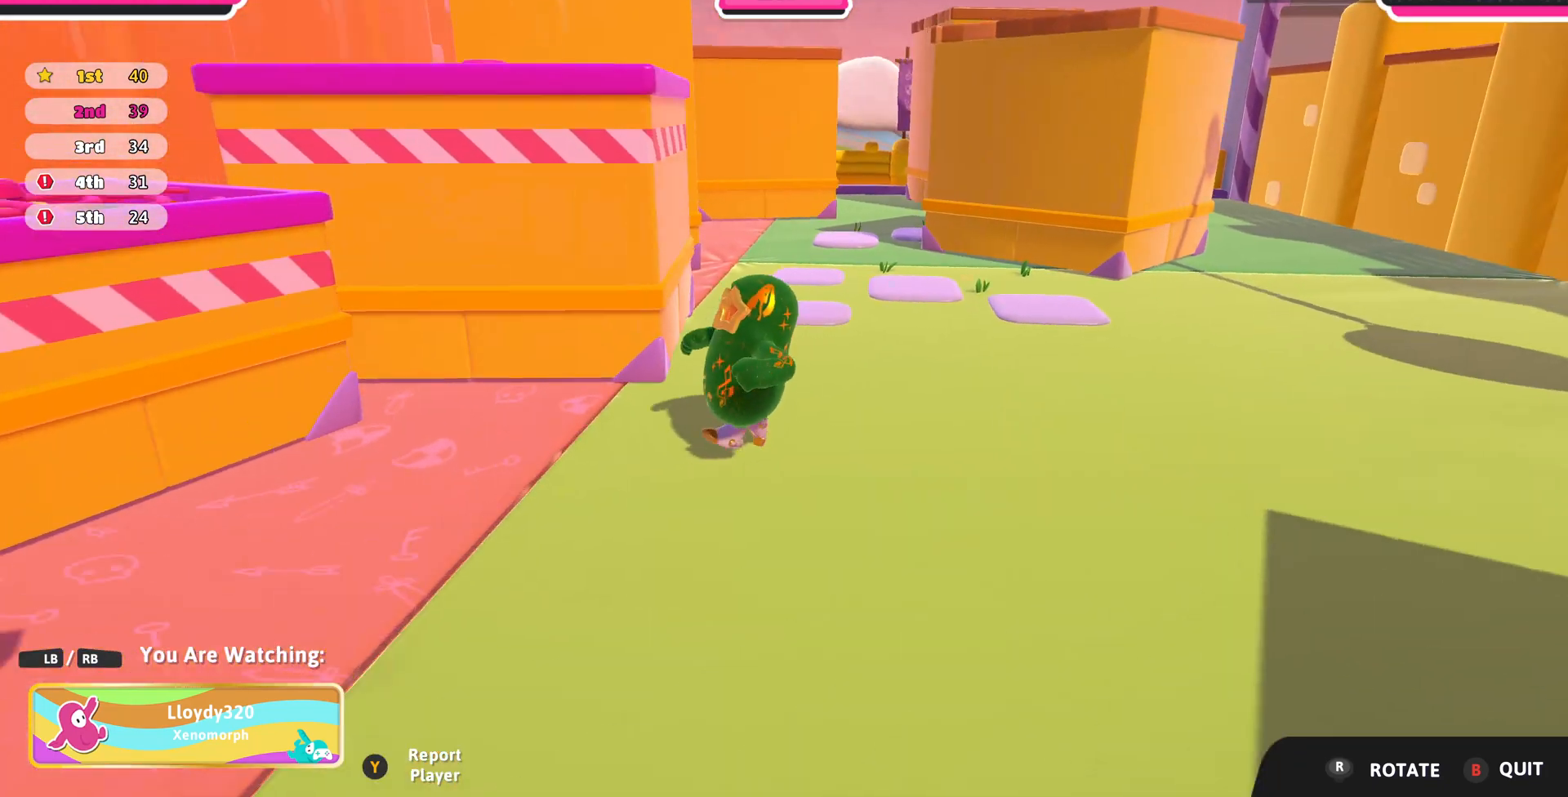
{"buttons": [], "left_stick": "center", "right_stick": "center", "events": []}
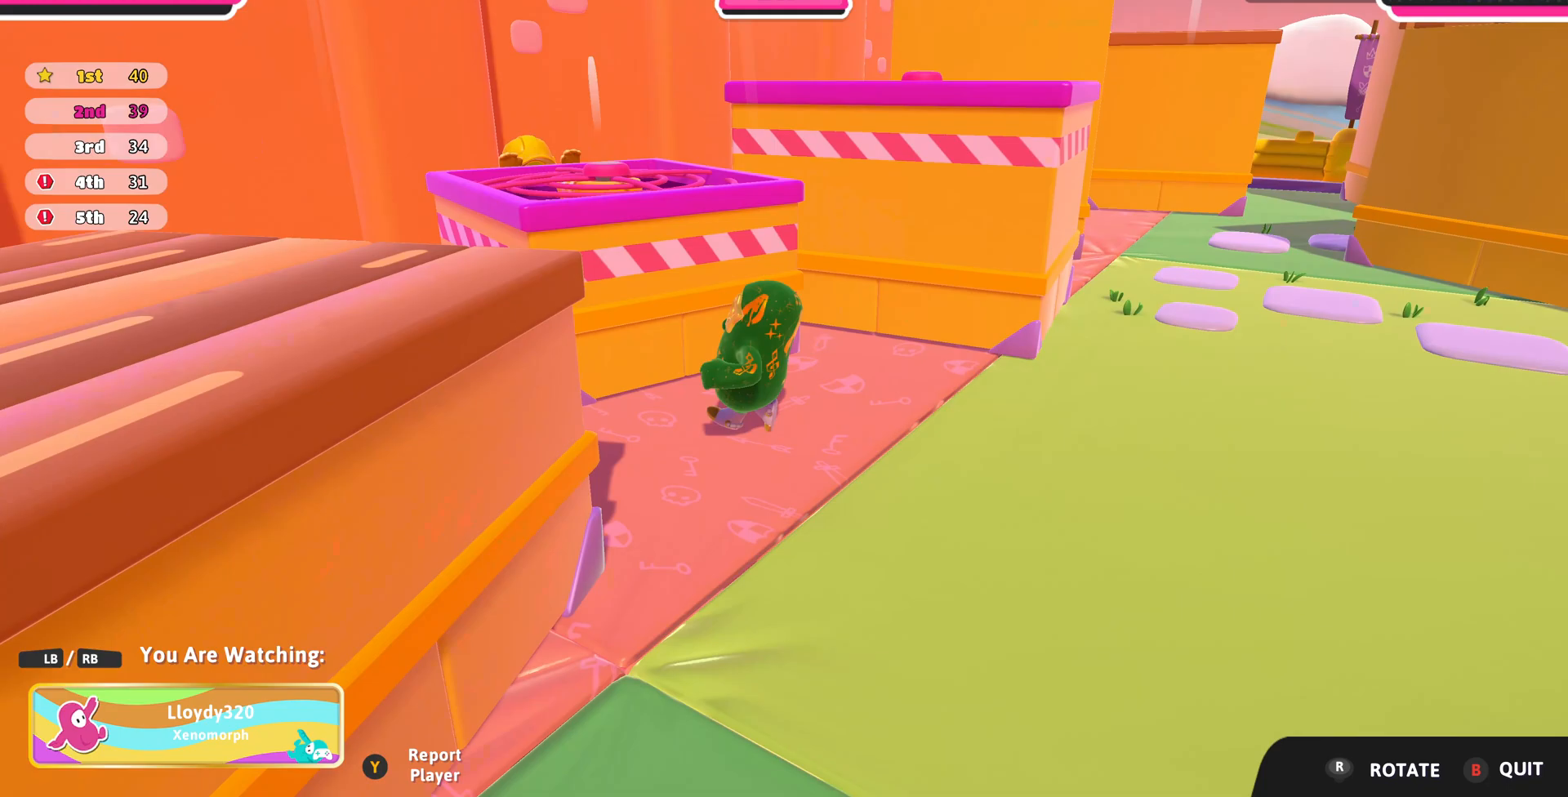
{"buttons": [], "left_stick": "center", "right_stick": "up-right", "events": [[267, "right_stick", "right"], [333, "right_stick", "up-right"]]}
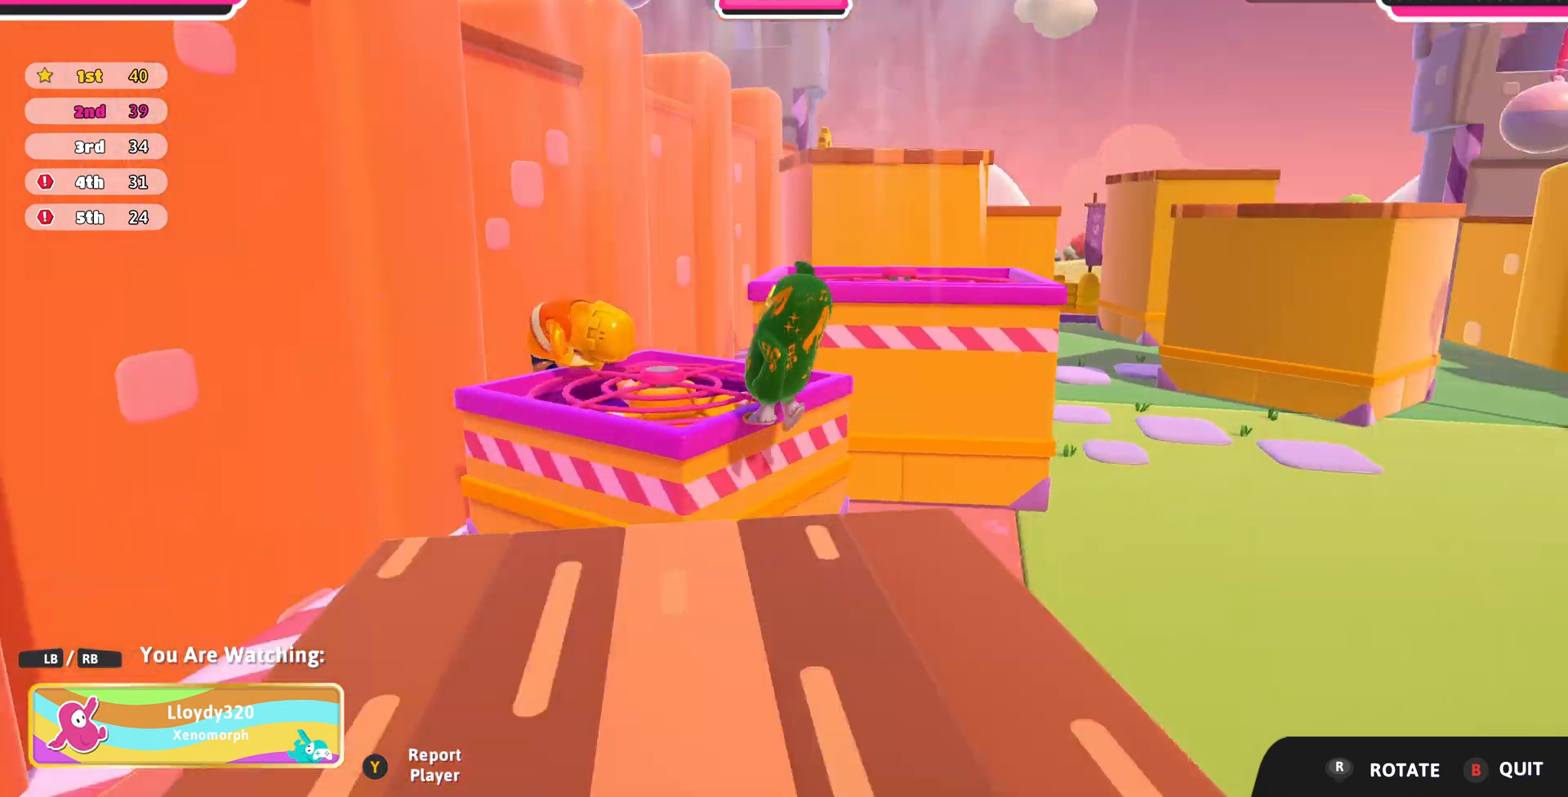
{"buttons": [], "left_stick": "center", "right_stick": "center", "events": [[33, "right_stick", "center"], [300, "right_stick", "right"], [500, "right_stick", "center"]]}
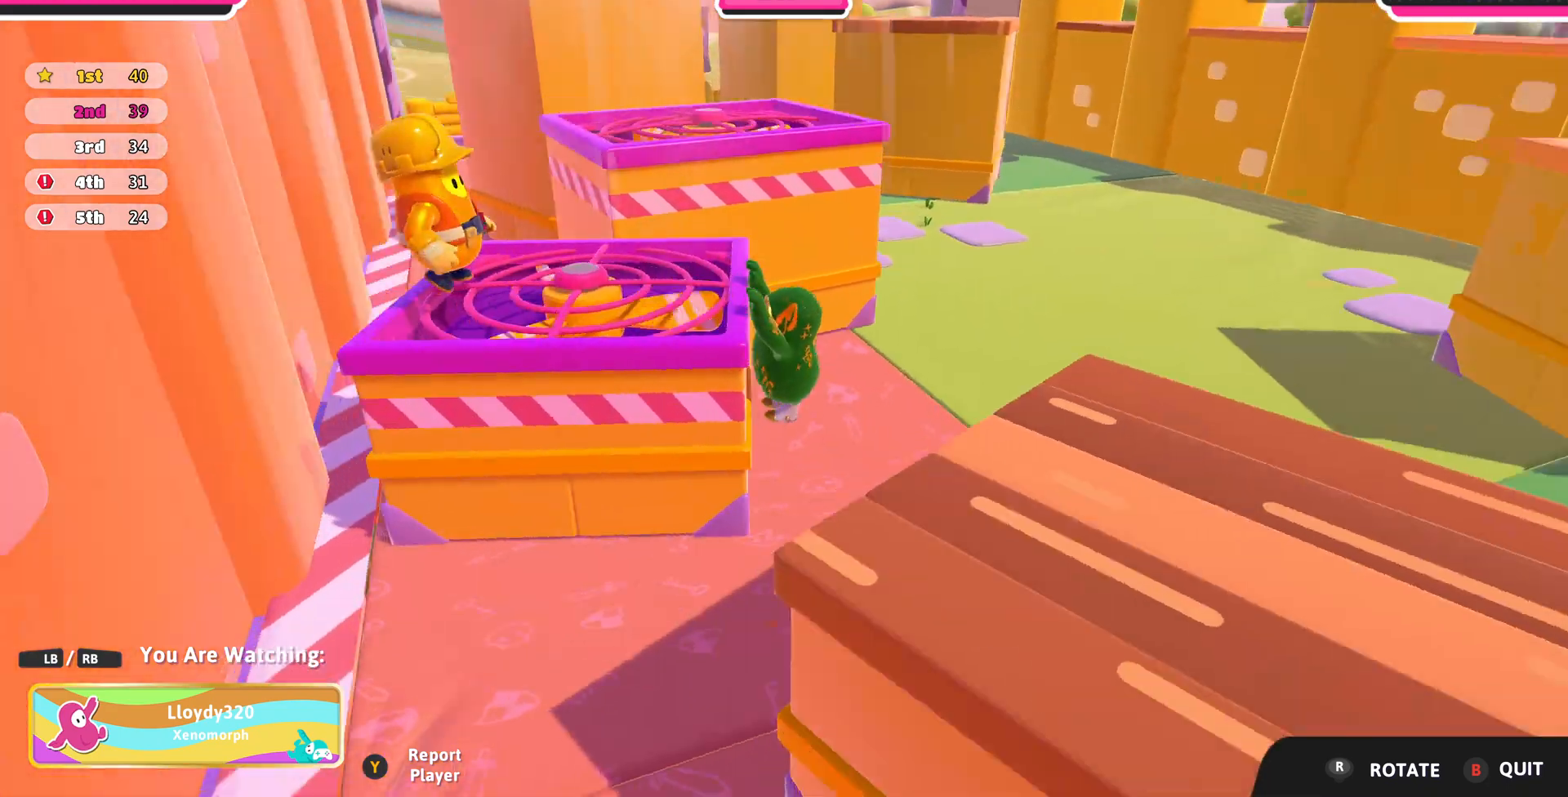
{"buttons": [], "left_stick": "center", "right_stick": "center", "events": []}
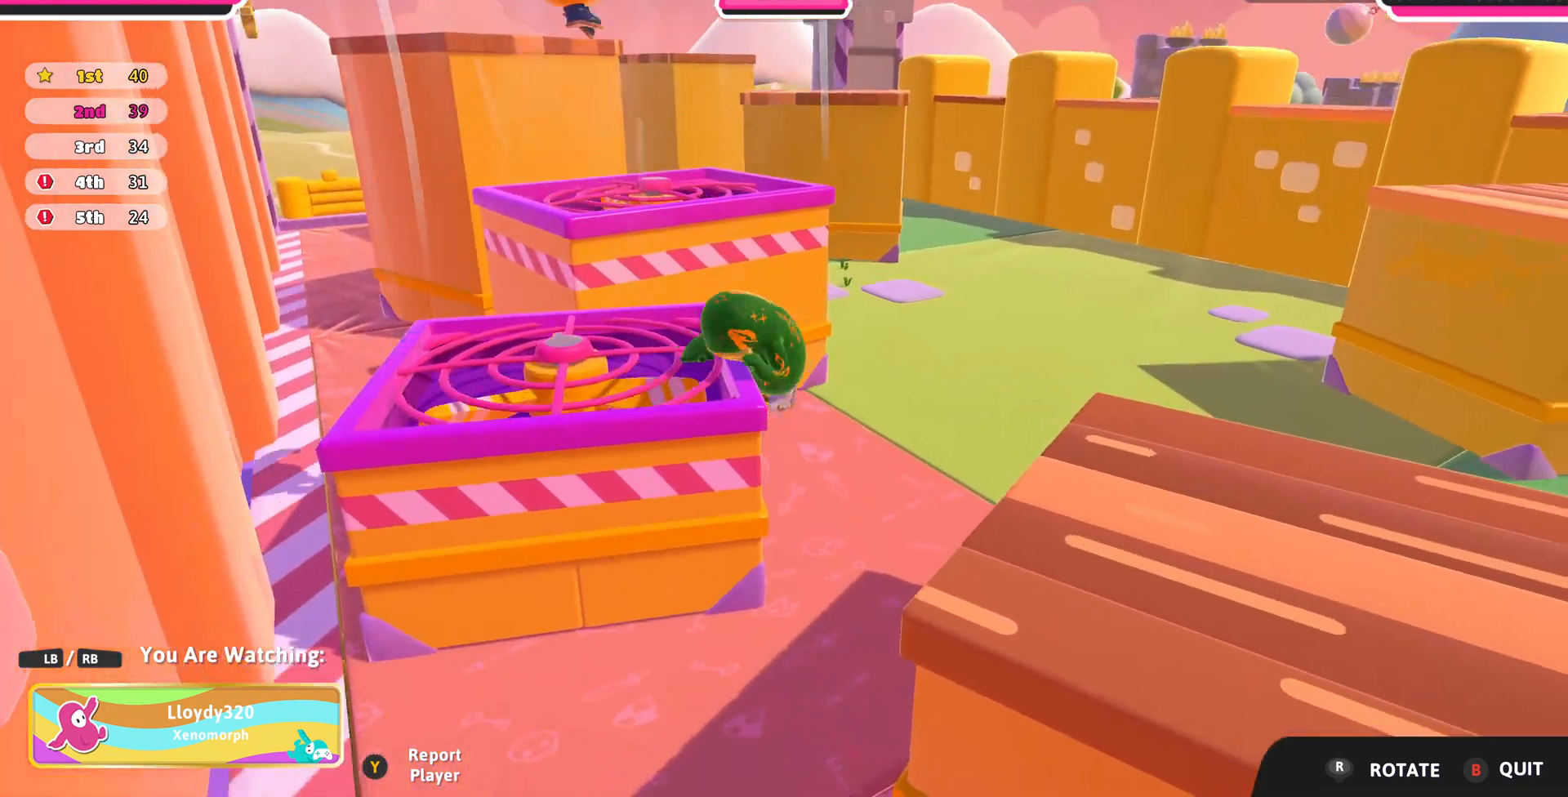
{"buttons": [], "left_stick": "center", "right_stick": "center", "events": []}
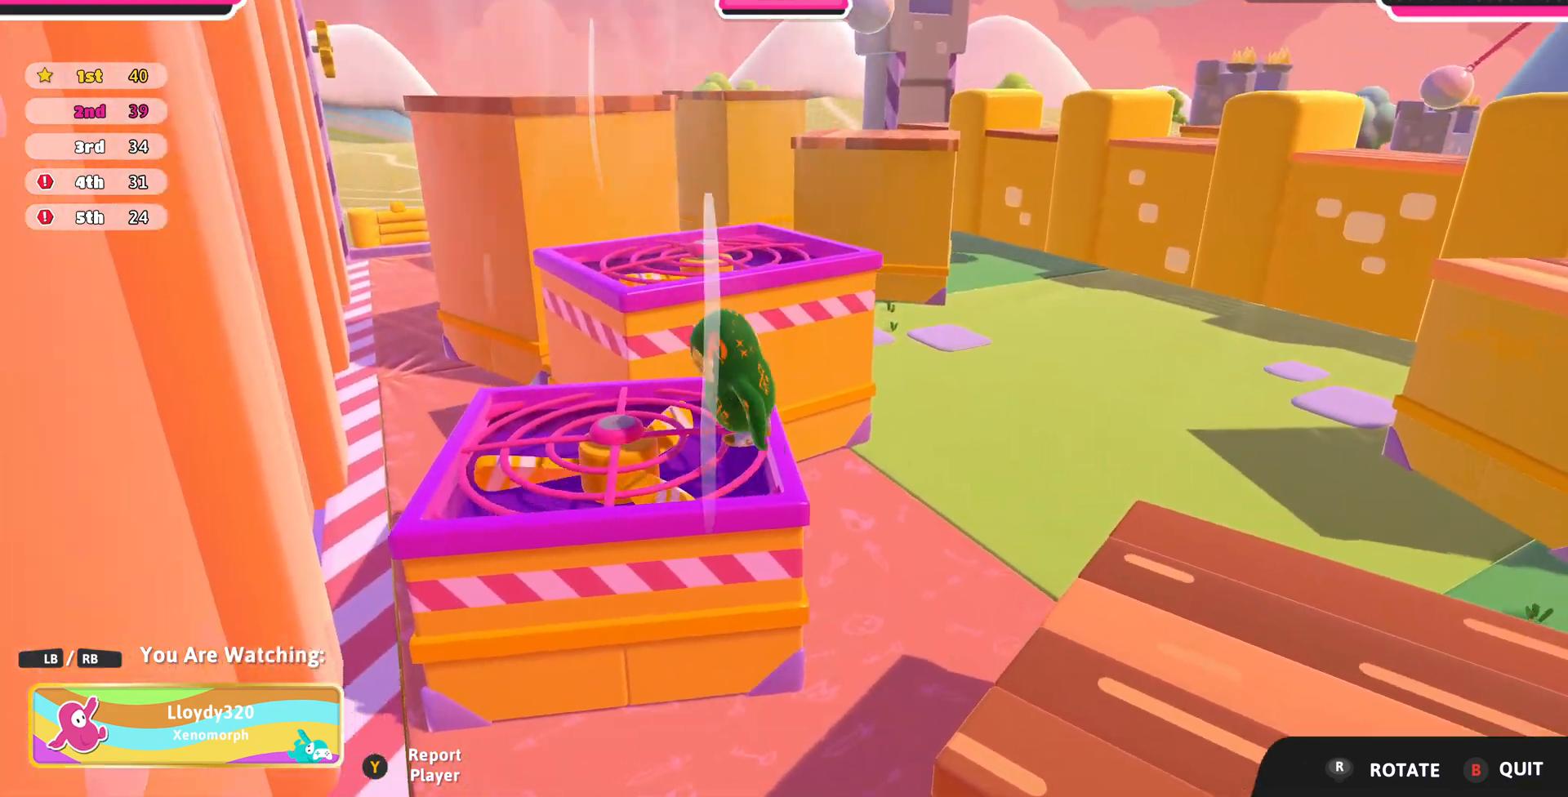
{"buttons": [], "left_stick": "center", "right_stick": "center", "events": []}
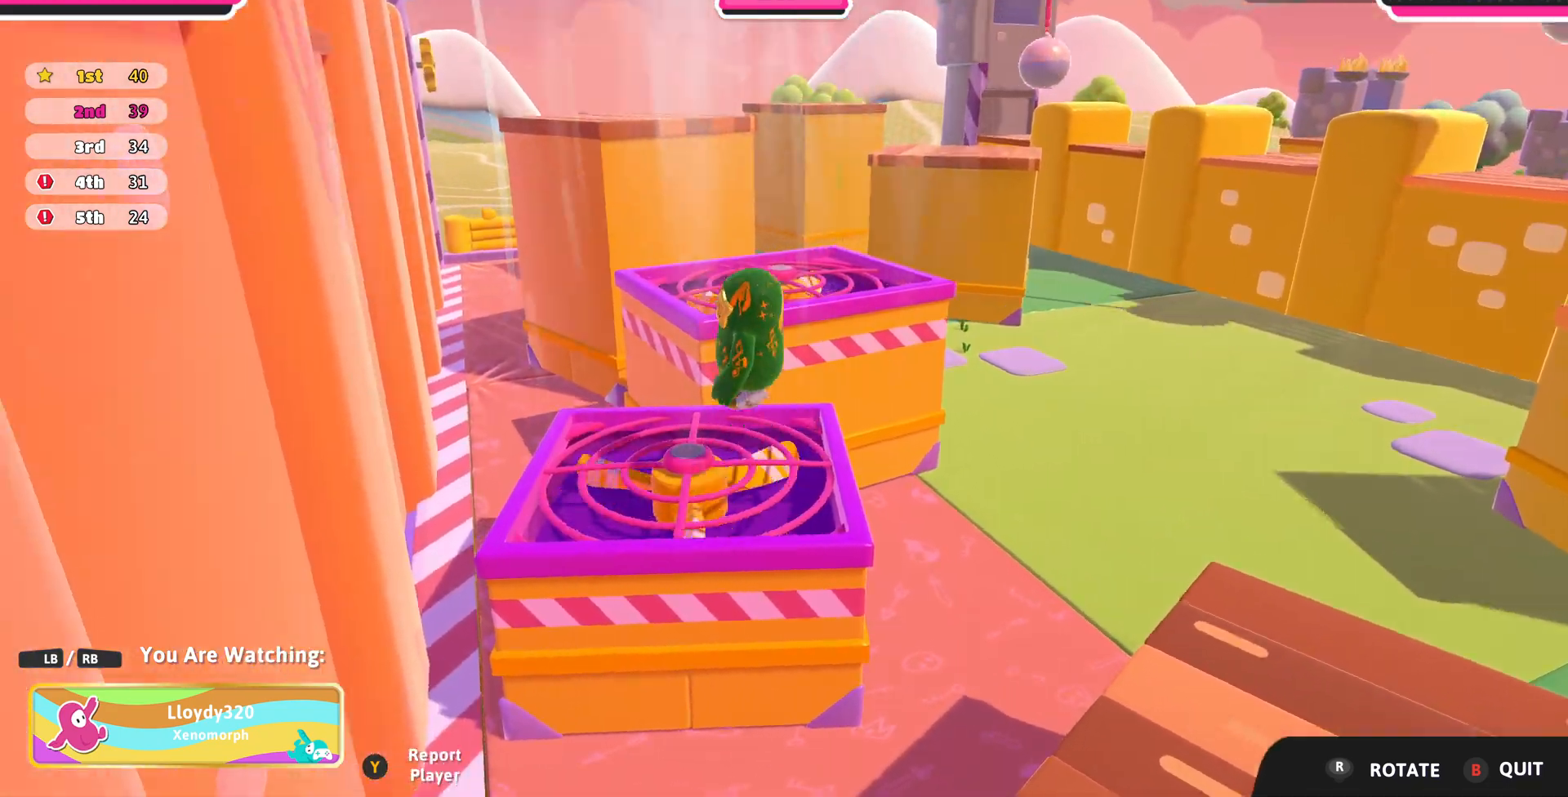
{"buttons": [], "left_stick": "center", "right_stick": "center", "events": []}
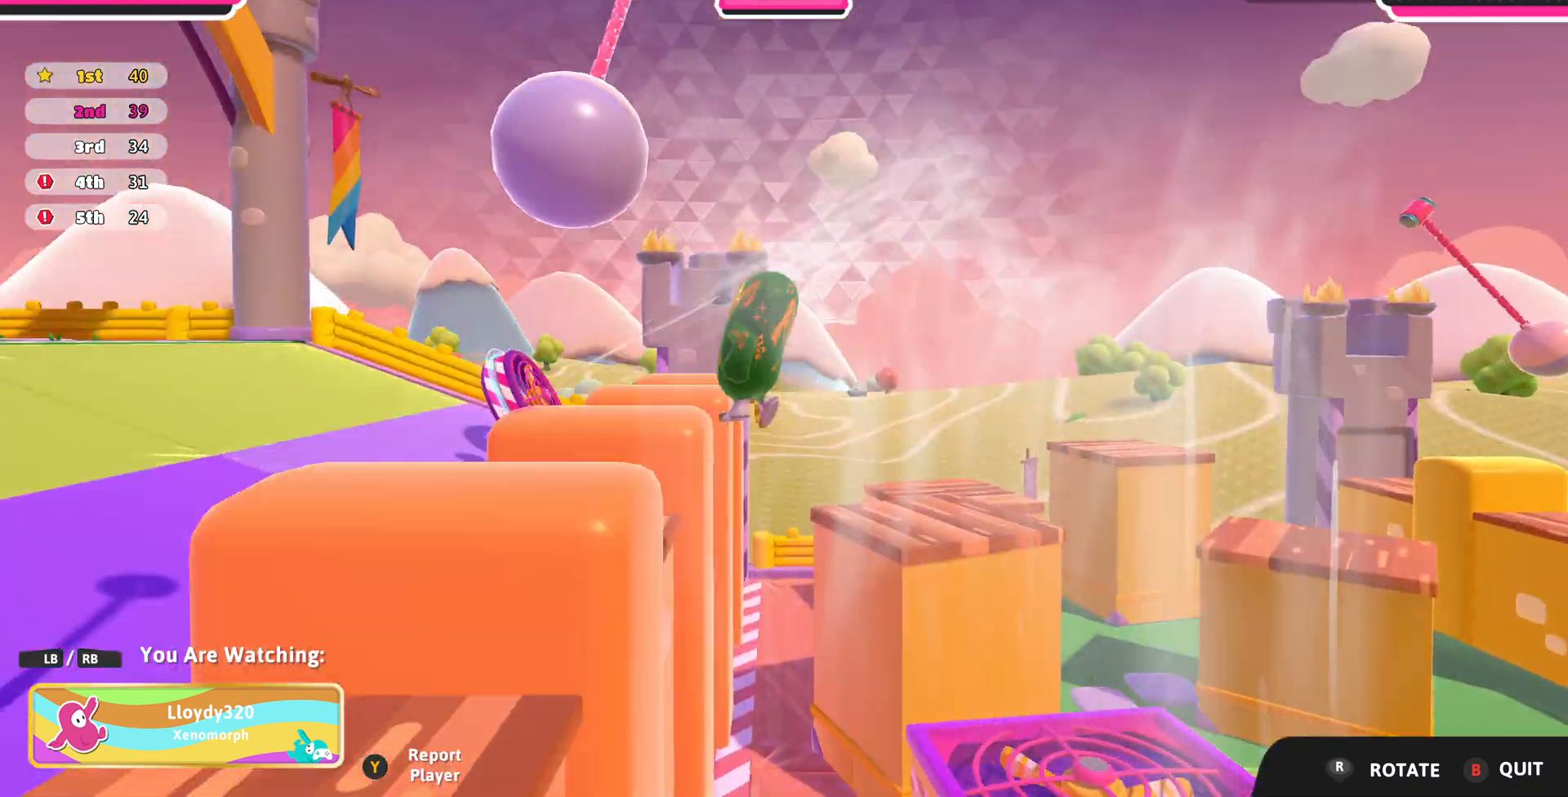
{"buttons": [], "left_stick": "center", "right_stick": "left", "events": [[267, "right_stick", "left"]]}
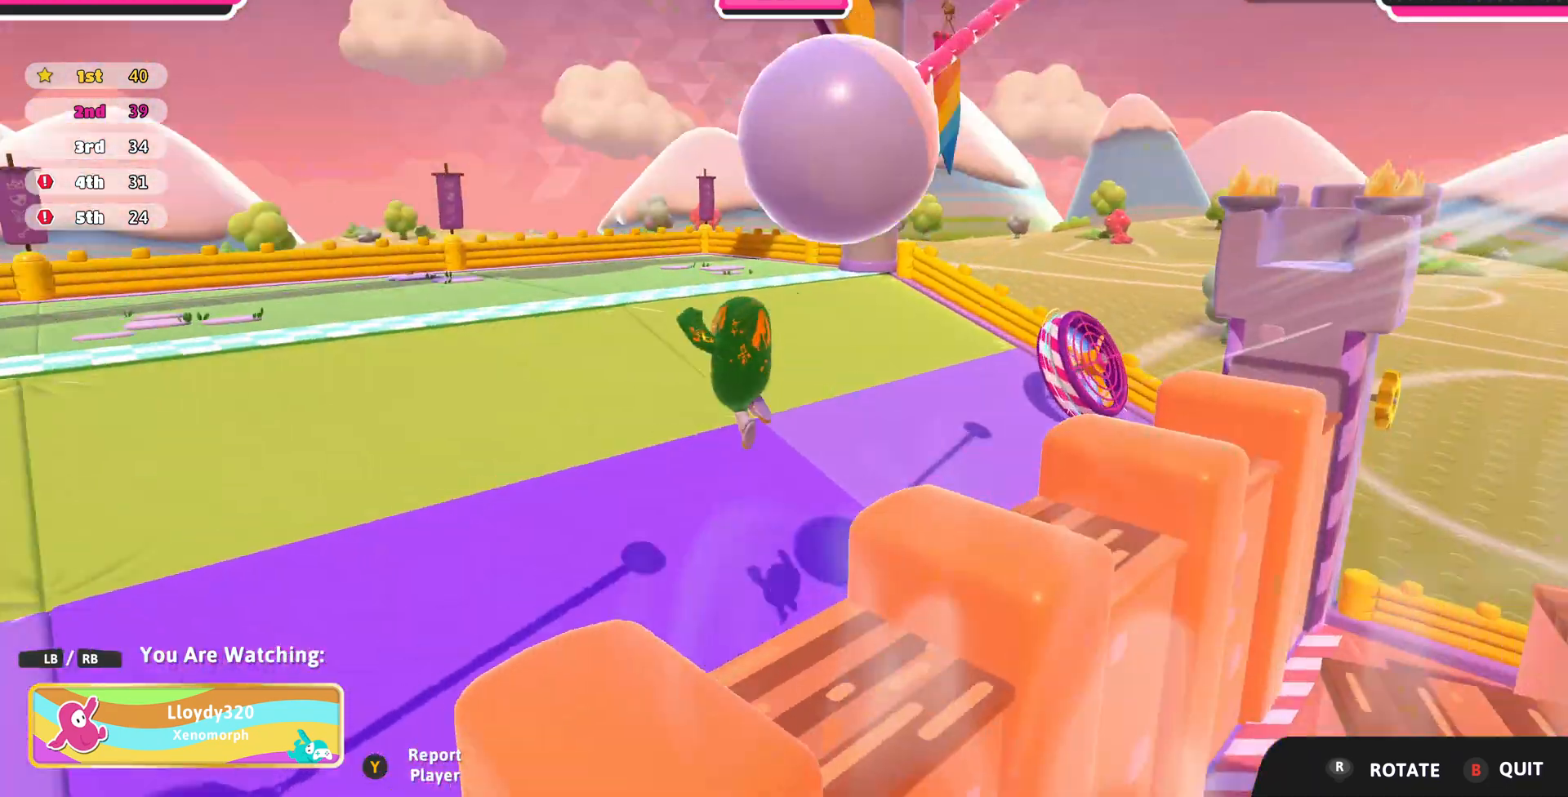
{"buttons": [], "left_stick": "center", "right_stick": "center", "events": [[33, "right_stick", "center"]]}
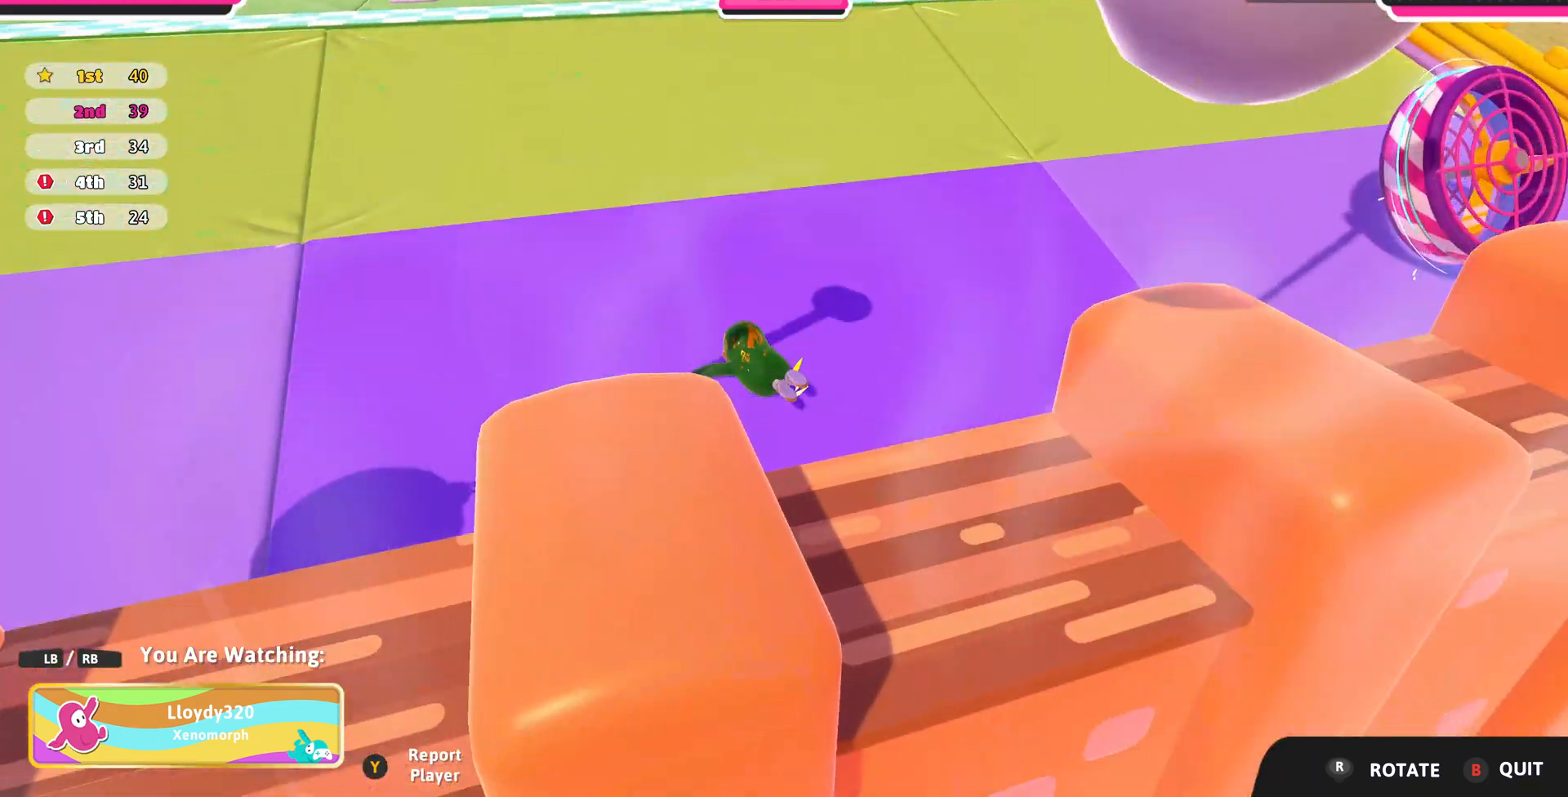
{"buttons": [], "left_stick": "center", "right_stick": "center", "events": []}
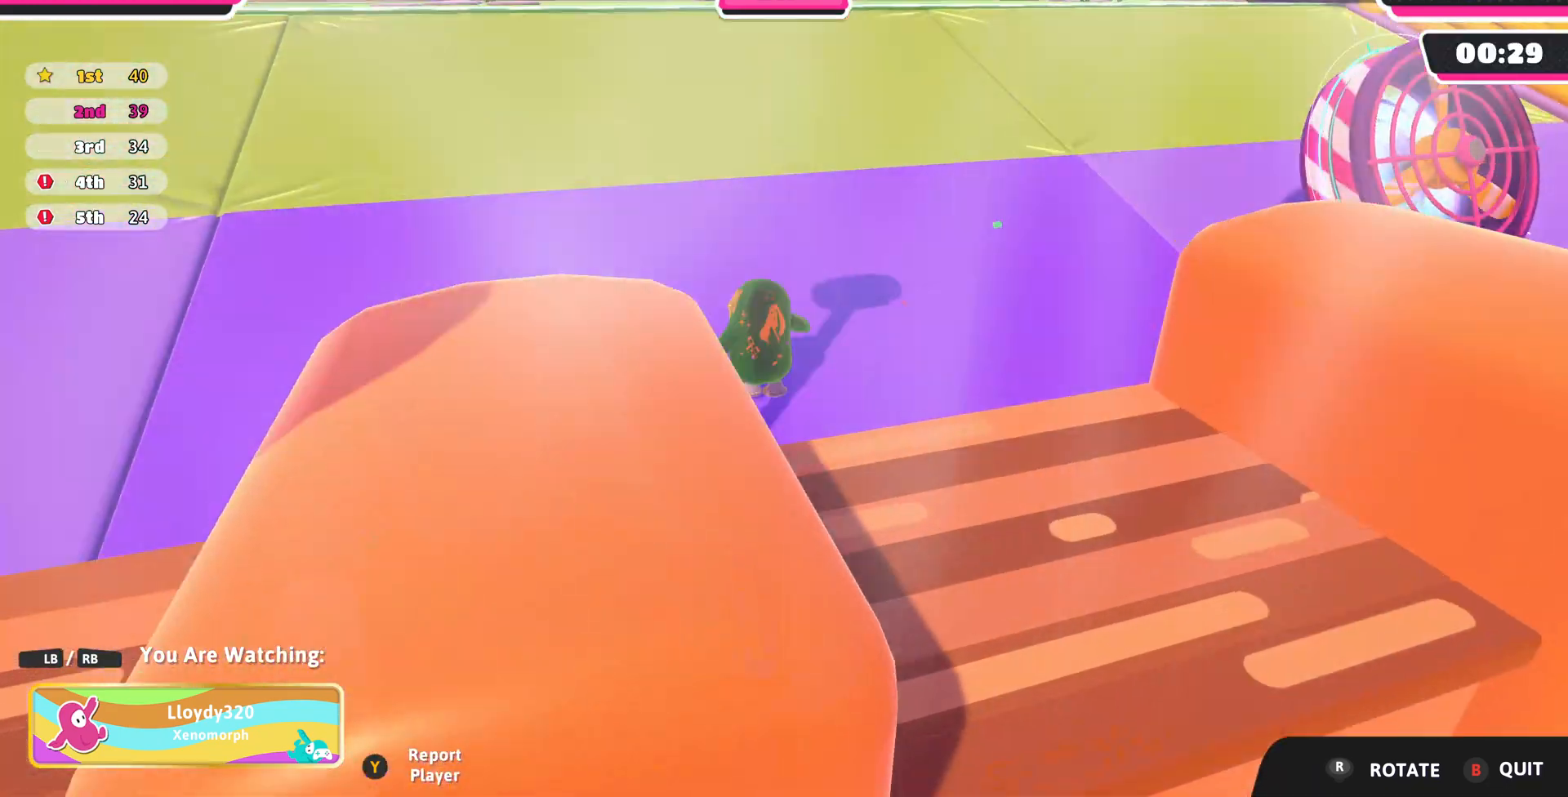
{"buttons": [], "left_stick": "center", "right_stick": "center", "events": []}
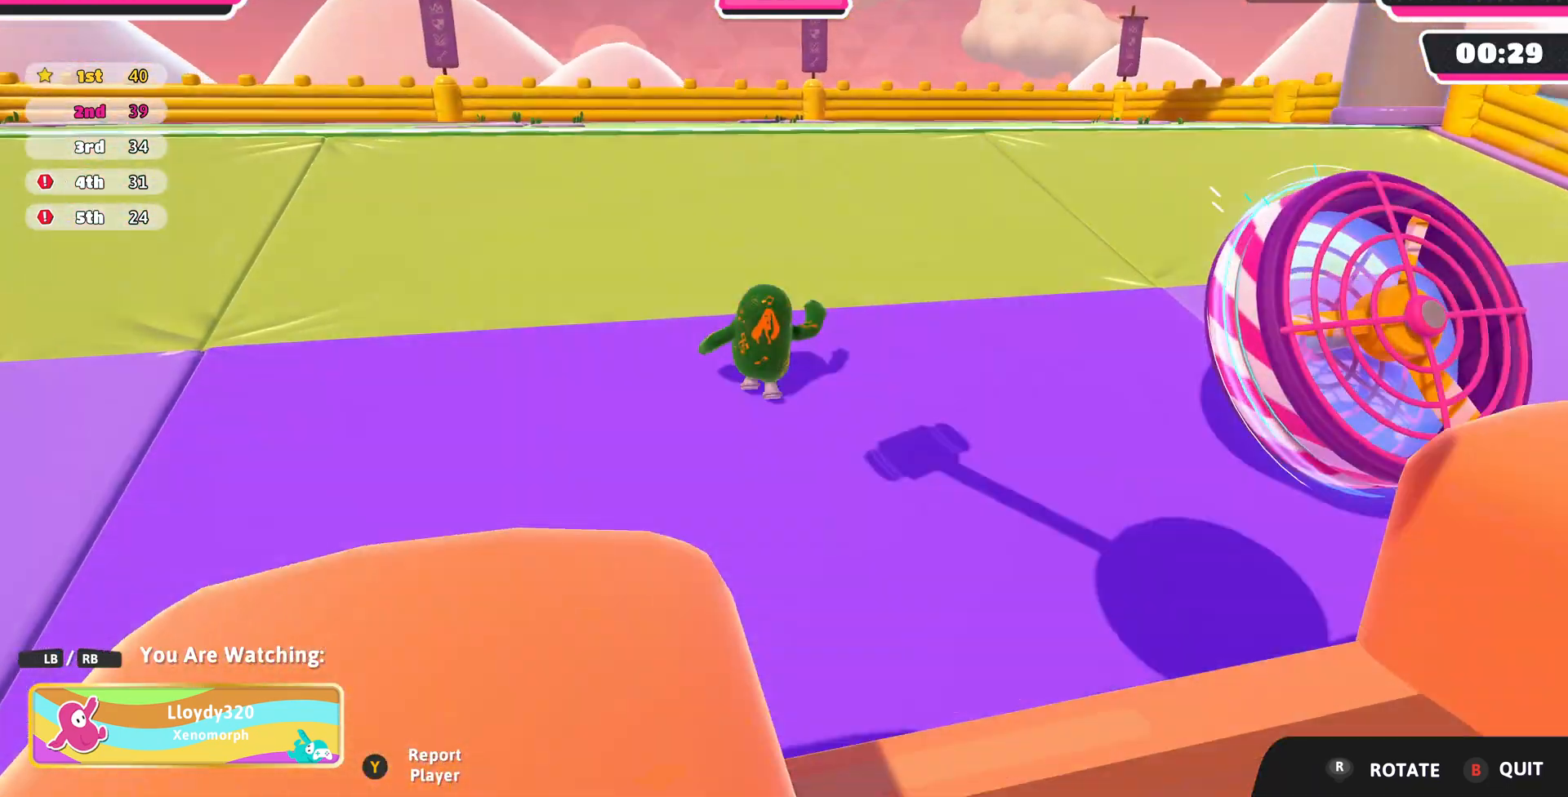
{"buttons": [], "left_stick": "center", "right_stick": "center", "events": []}
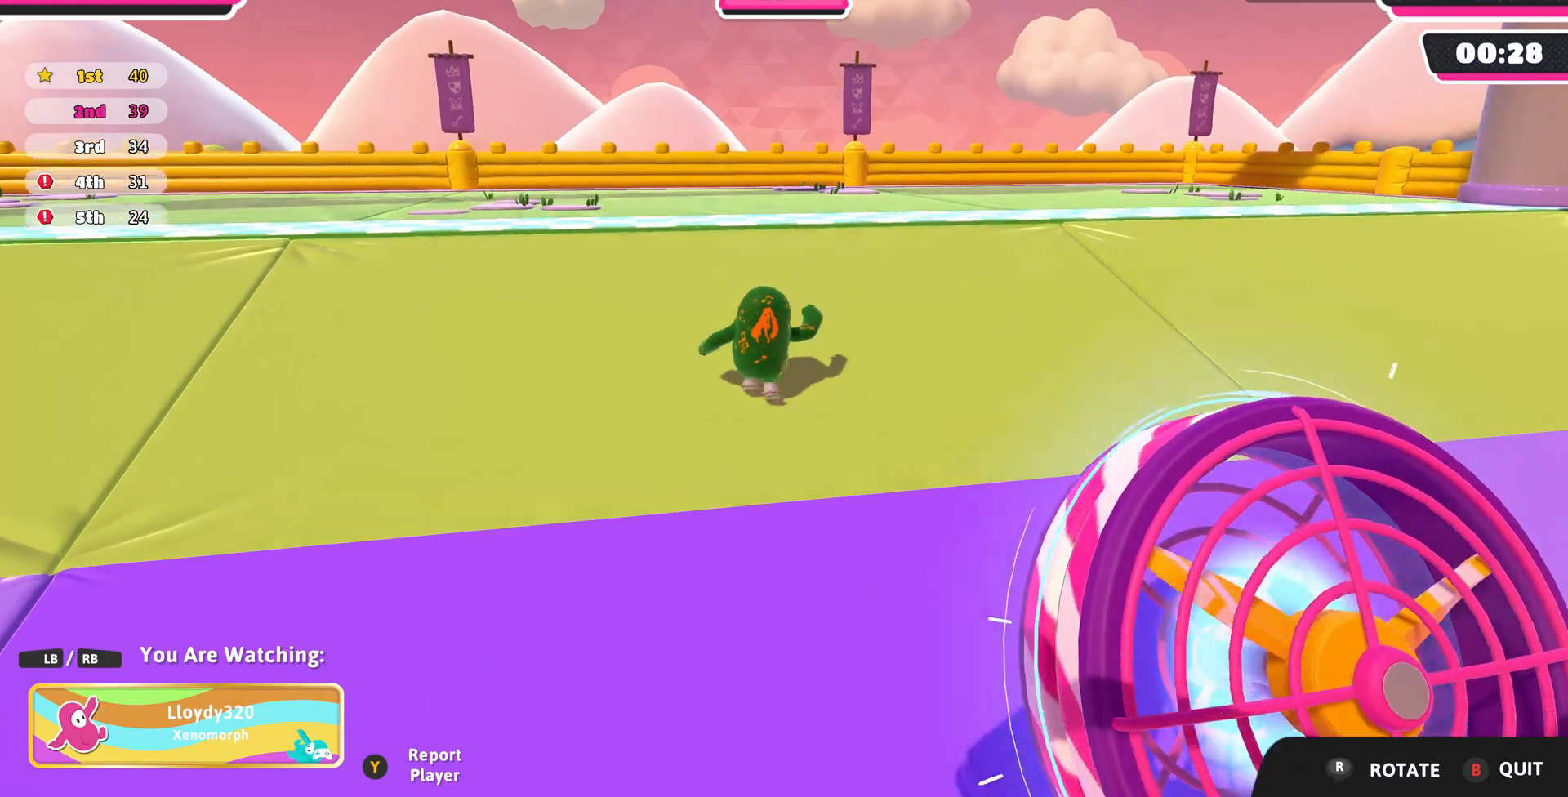
{"buttons": [], "left_stick": "center", "right_stick": "center", "events": [[200, "R1", "down"], [300, "R1", "up"]]}
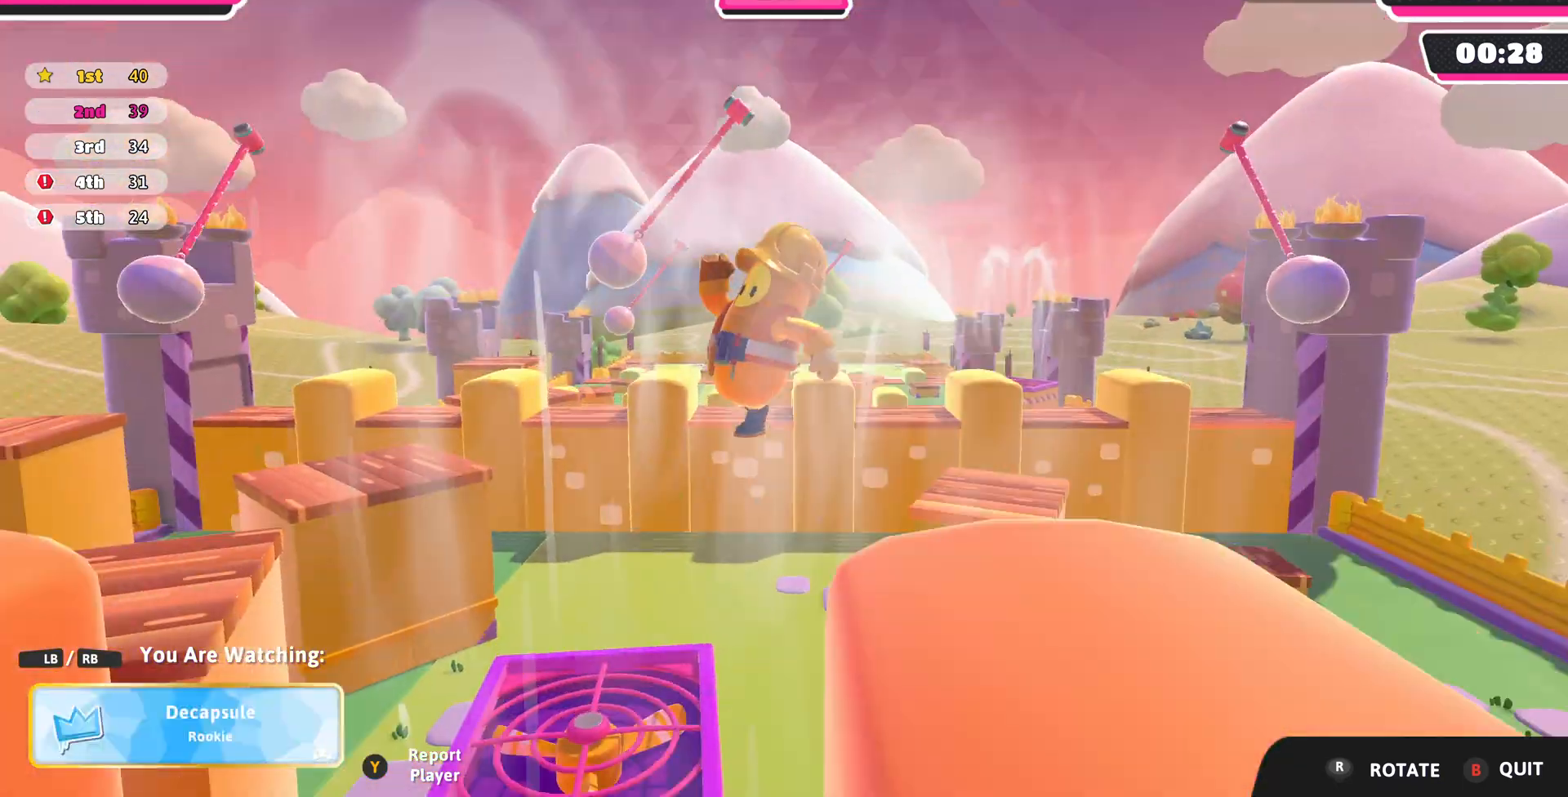
{"buttons": [], "left_stick": "center", "right_stick": "left", "events": [[500, "right_stick", "left"]]}
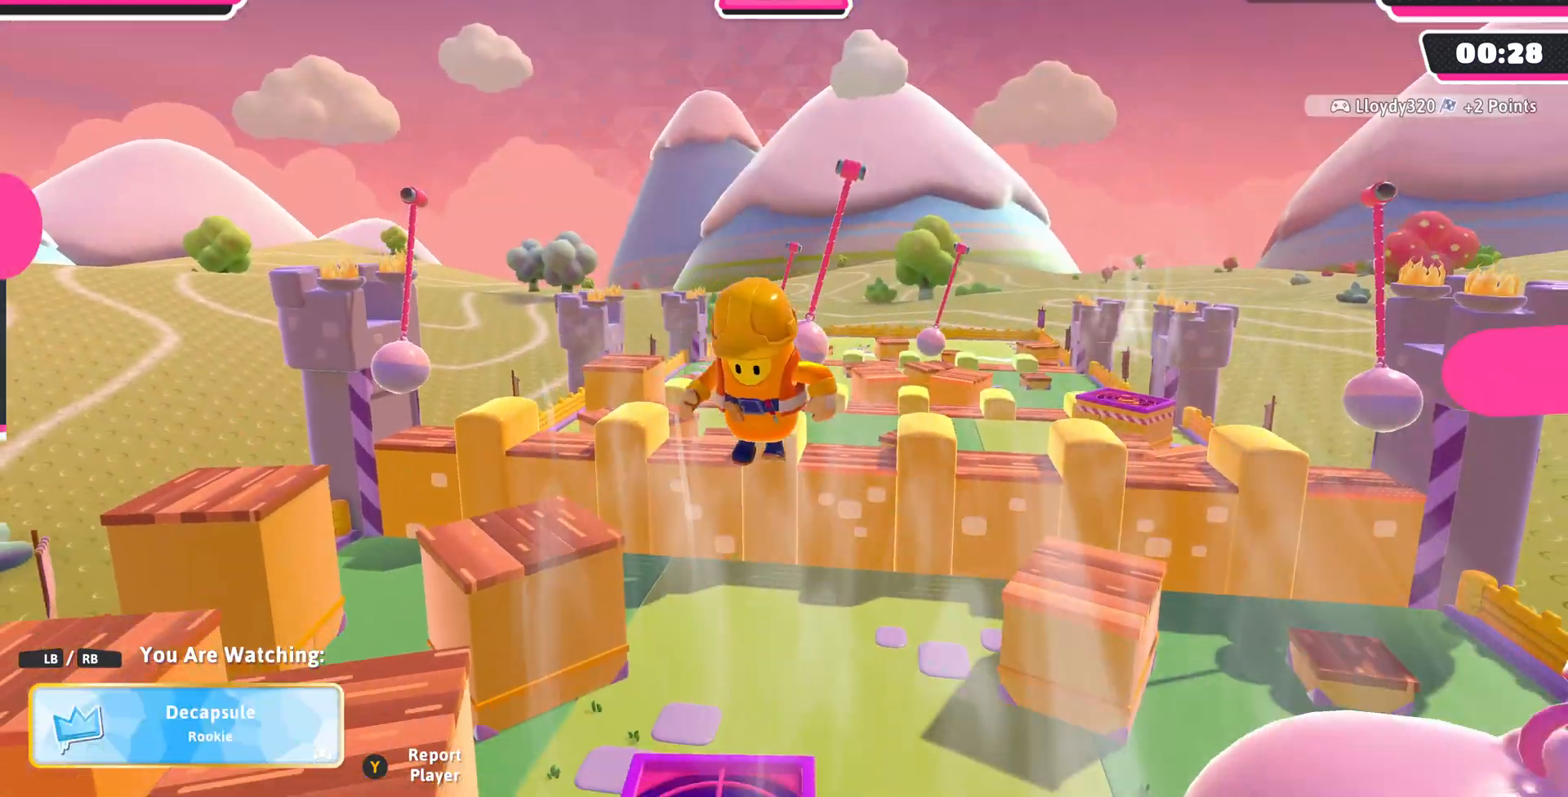
{"buttons": [], "left_stick": "center", "right_stick": "left", "events": []}
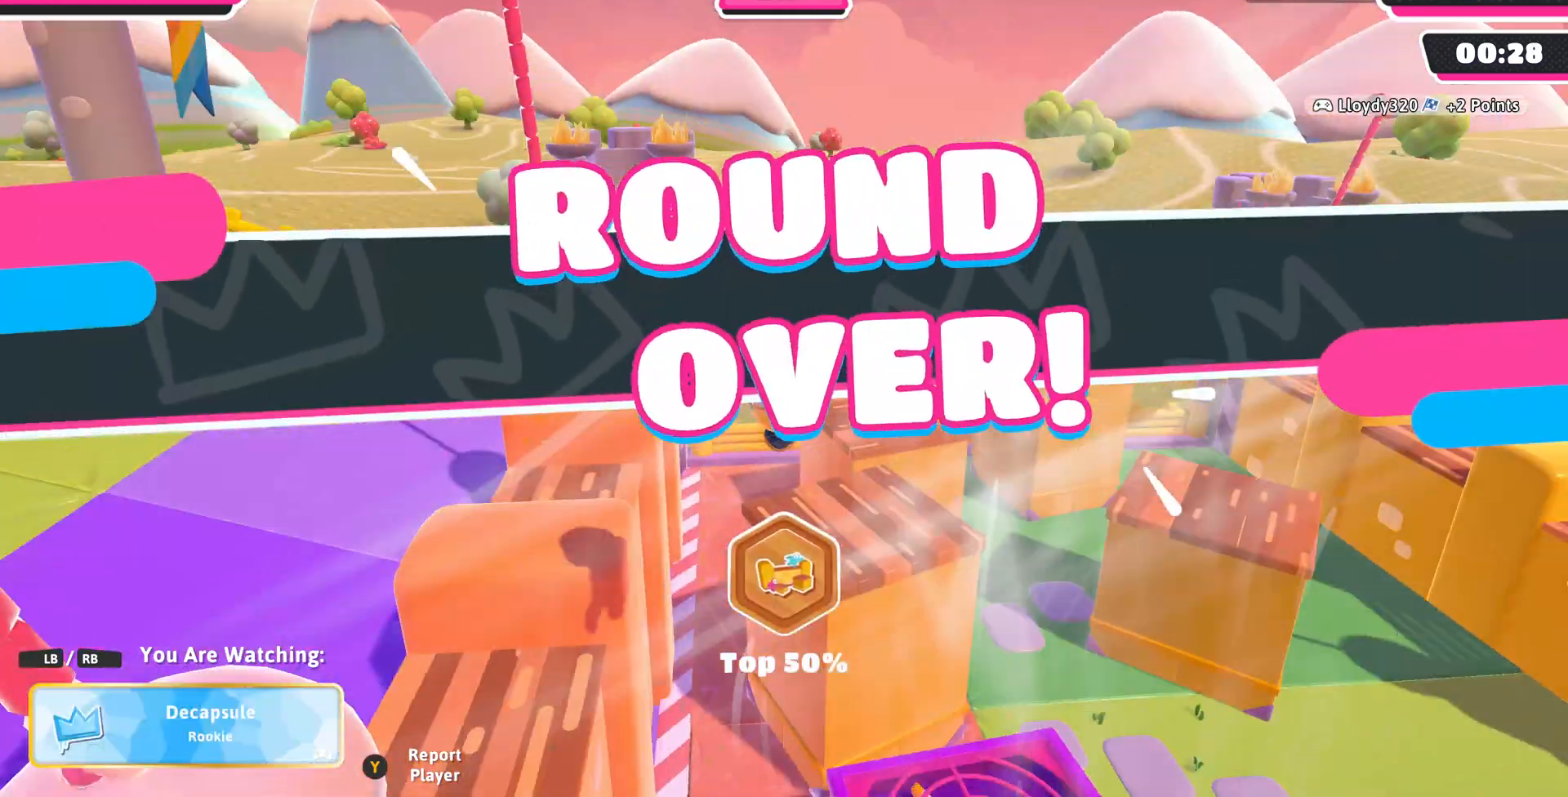
{"buttons": [], "left_stick": "center", "right_stick": "center", "events": [[500, "right_stick", "center"]]}